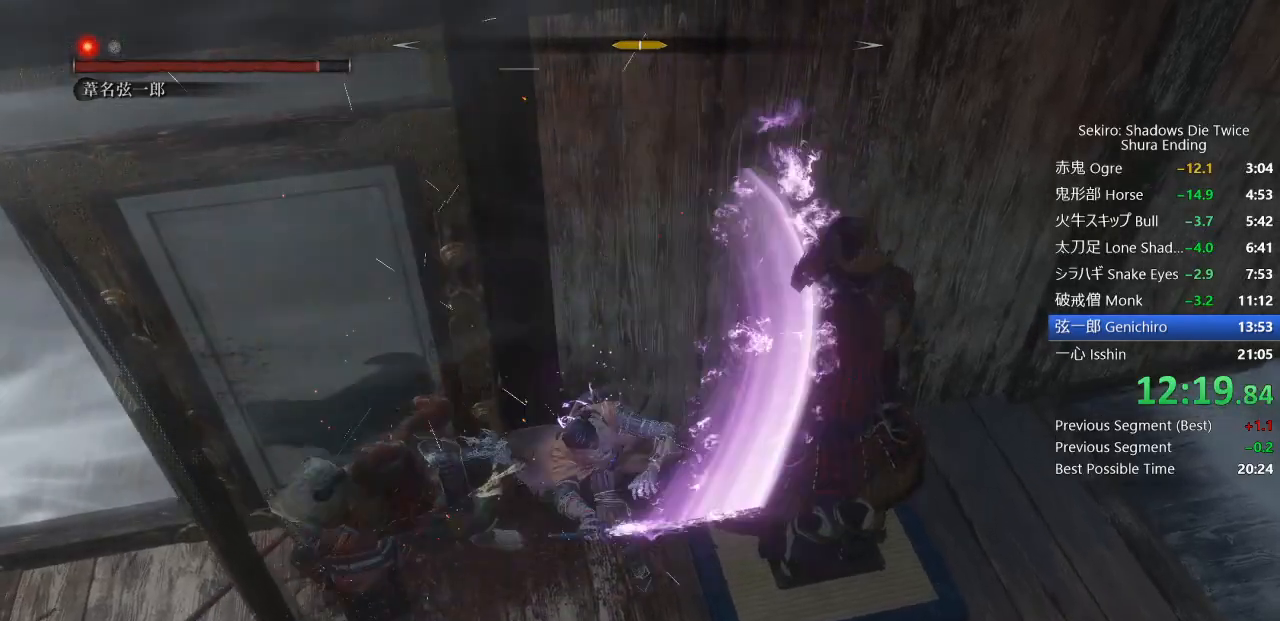
Gameplay with a controller (PlayStation layout); each line is a JSON object with the inputs held at the frame after it. "events" lists button and stick changes between this image and that frame as [ms after this image, input, new state], when the widget could be followed in between. Not read: TOUCHPAD.
{"buttons": [], "left_stick": "up", "right_stick": "center", "events": [[217, "R1", "down"], [267, "R1", "up"]]}
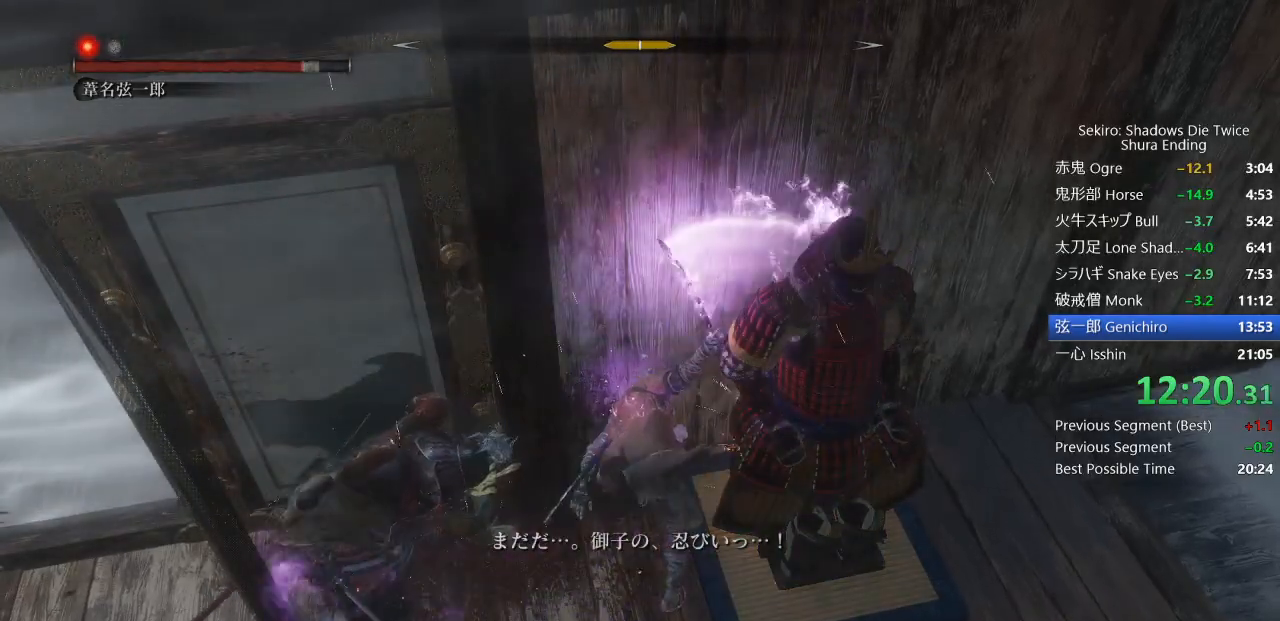
{"buttons": [], "left_stick": "up", "right_stick": "center", "events": [[400, "R1", "down"], [467, "R1", "up"]]}
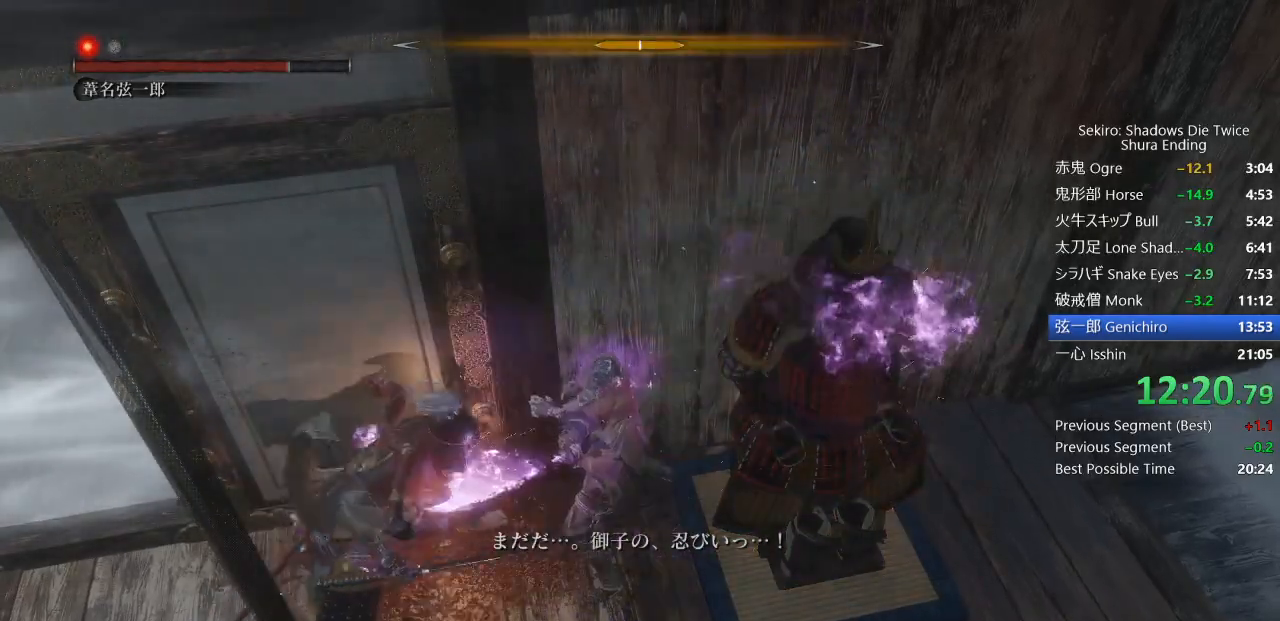
{"buttons": [], "left_stick": "up", "right_stick": "center", "events": []}
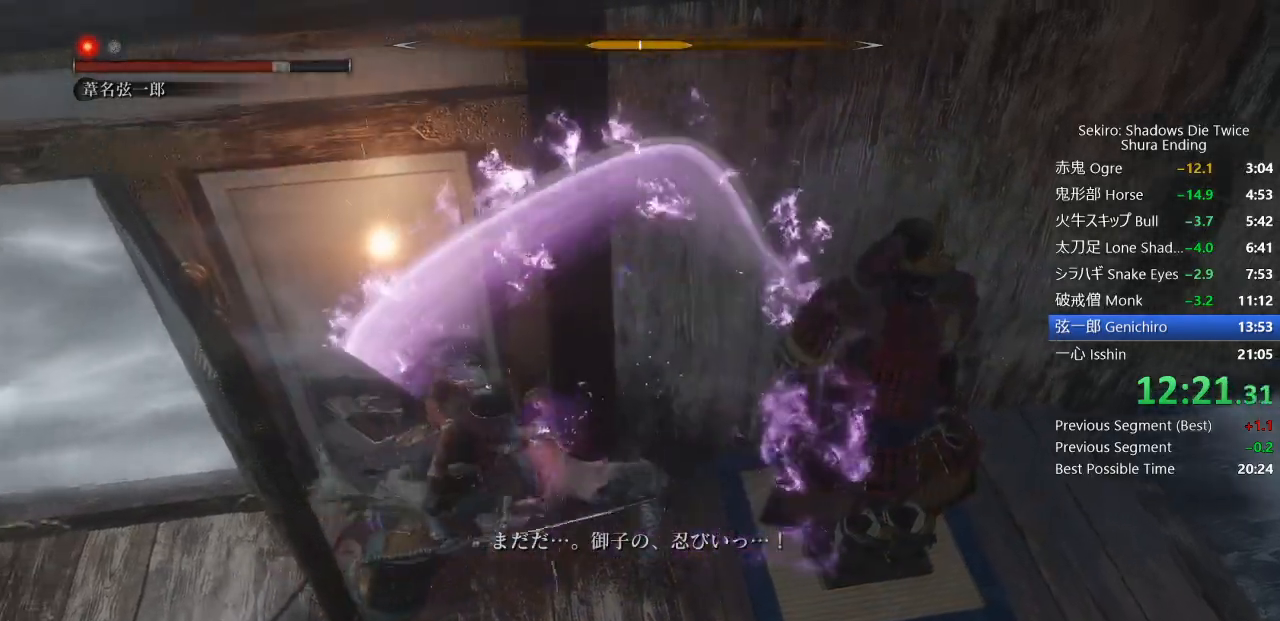
{"buttons": [], "left_stick": "up", "right_stick": "center", "events": [[50, "R1", "down"], [117, "R1", "up"]]}
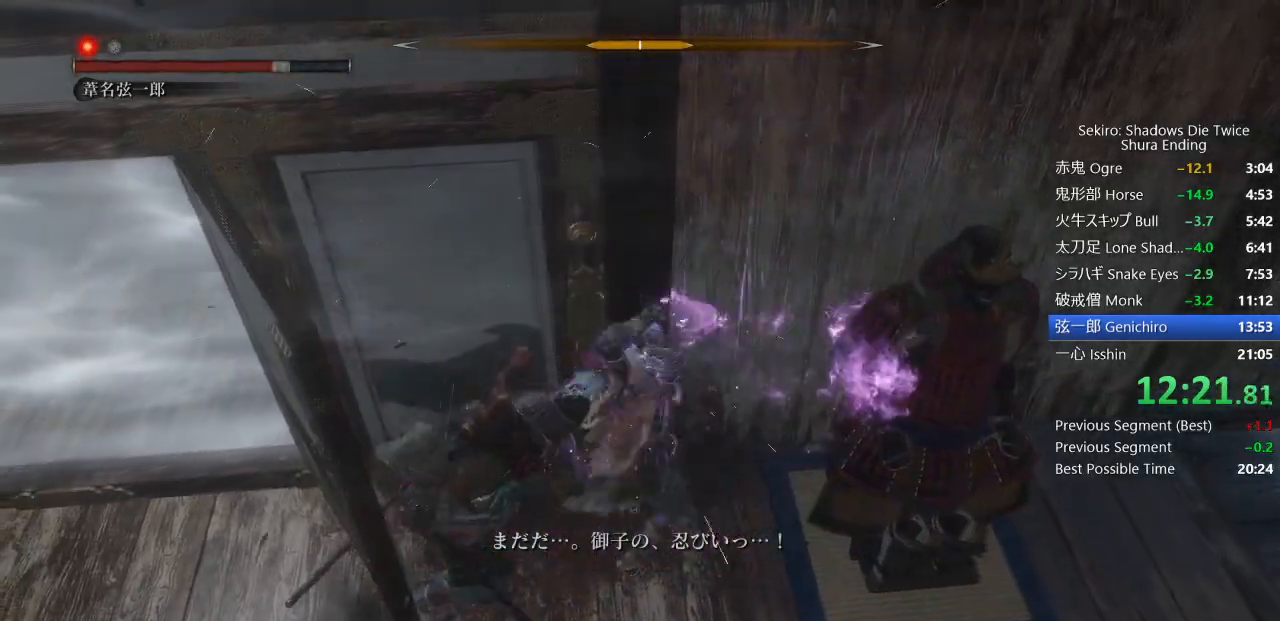
{"buttons": [], "left_stick": "up", "right_stick": "center", "events": [[250, "R1", "down"], [333, "R1", "up"]]}
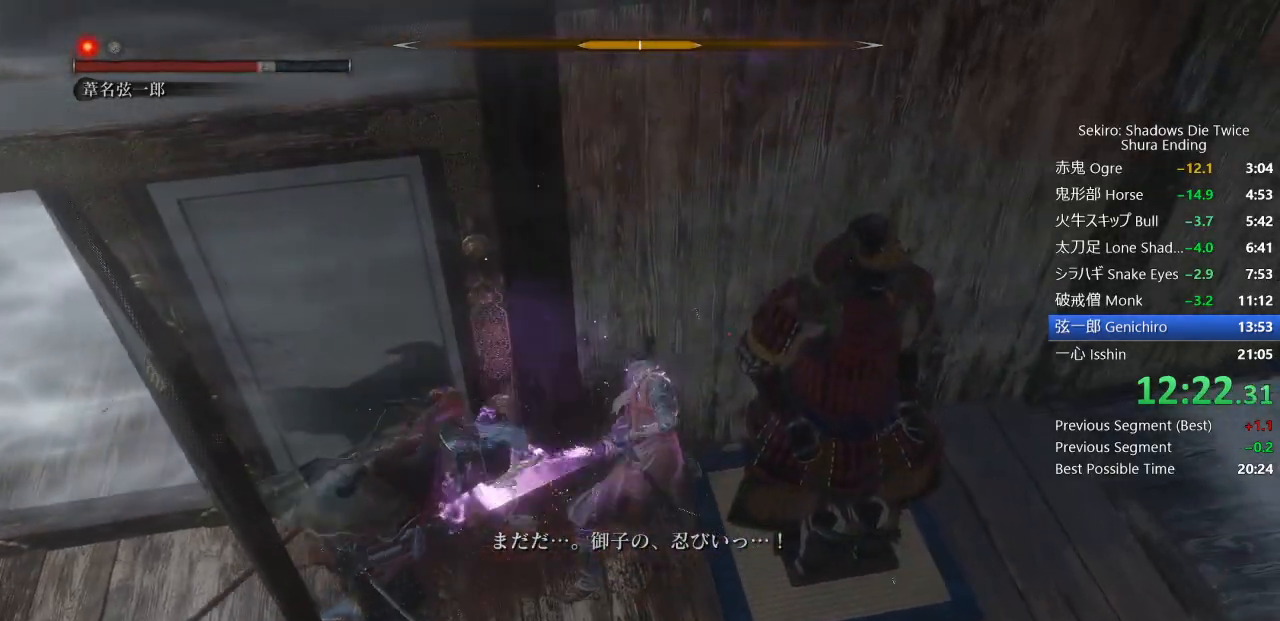
{"buttons": [], "left_stick": "up", "right_stick": "center", "events": [[317, "R1", "down"], [417, "R1", "up"]]}
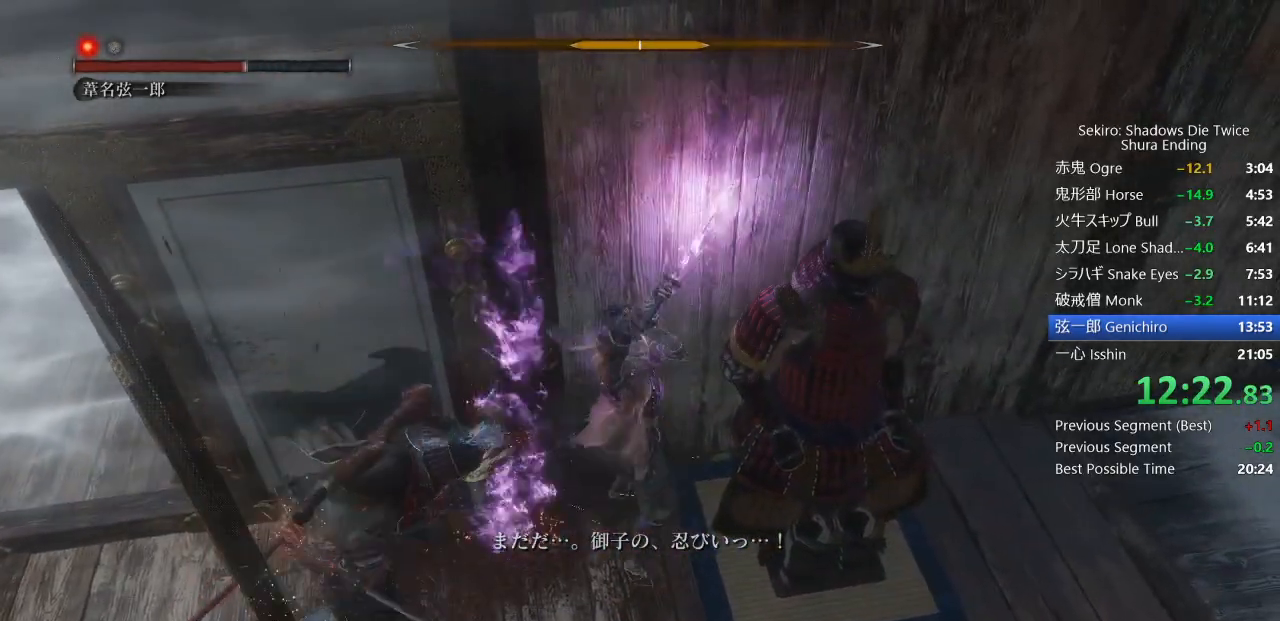
{"buttons": [], "left_stick": "up", "right_stick": "center", "events": [[400, "R1", "down"], [483, "R1", "up"]]}
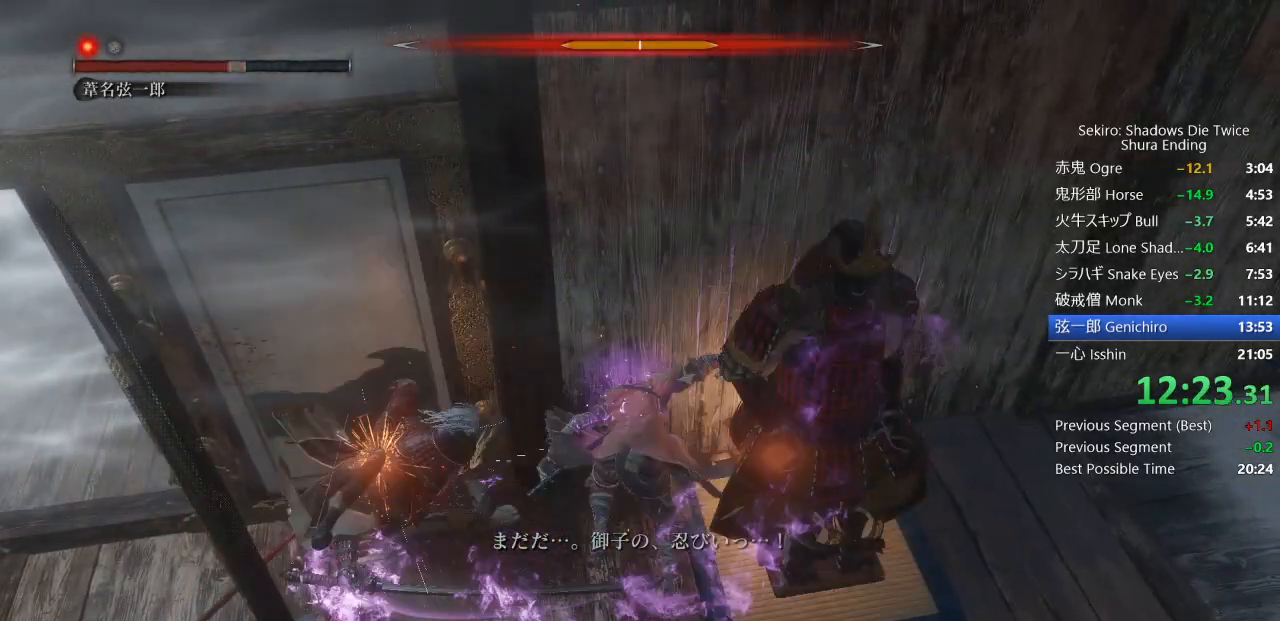
{"buttons": [], "left_stick": "up", "right_stick": "center", "events": []}
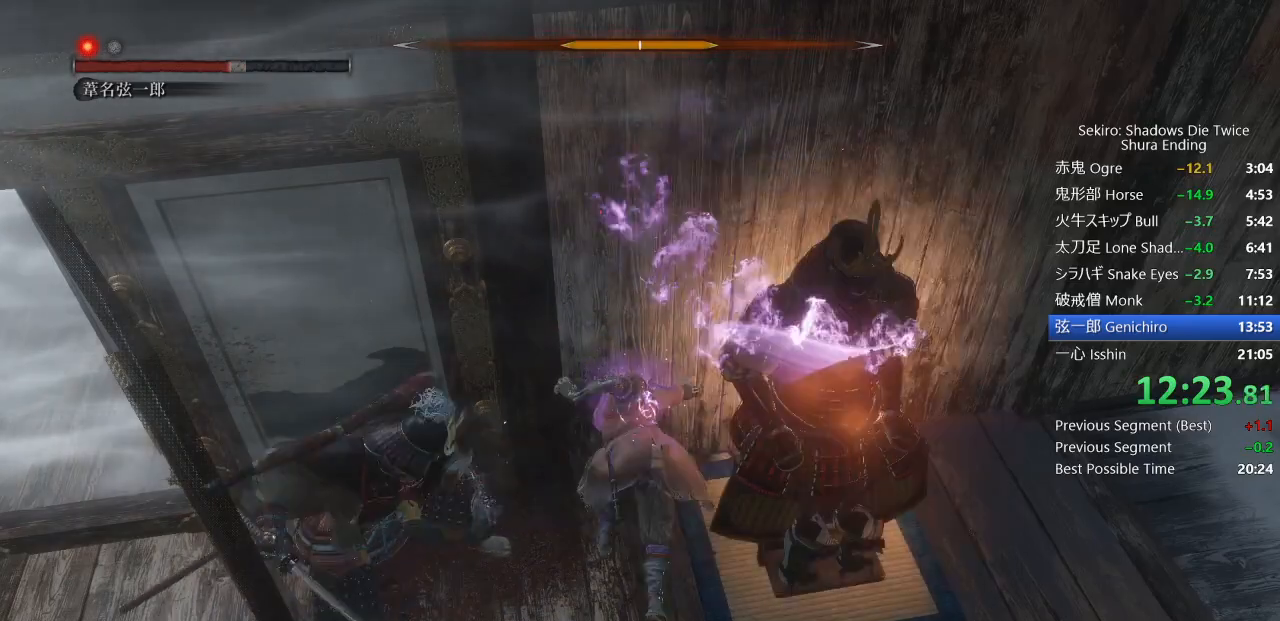
{"buttons": [], "left_stick": "up-left", "right_stick": "center", "events": [[50, "R1", "down"], [133, "R1", "up"], [467, "left_stick", "up-left"]]}
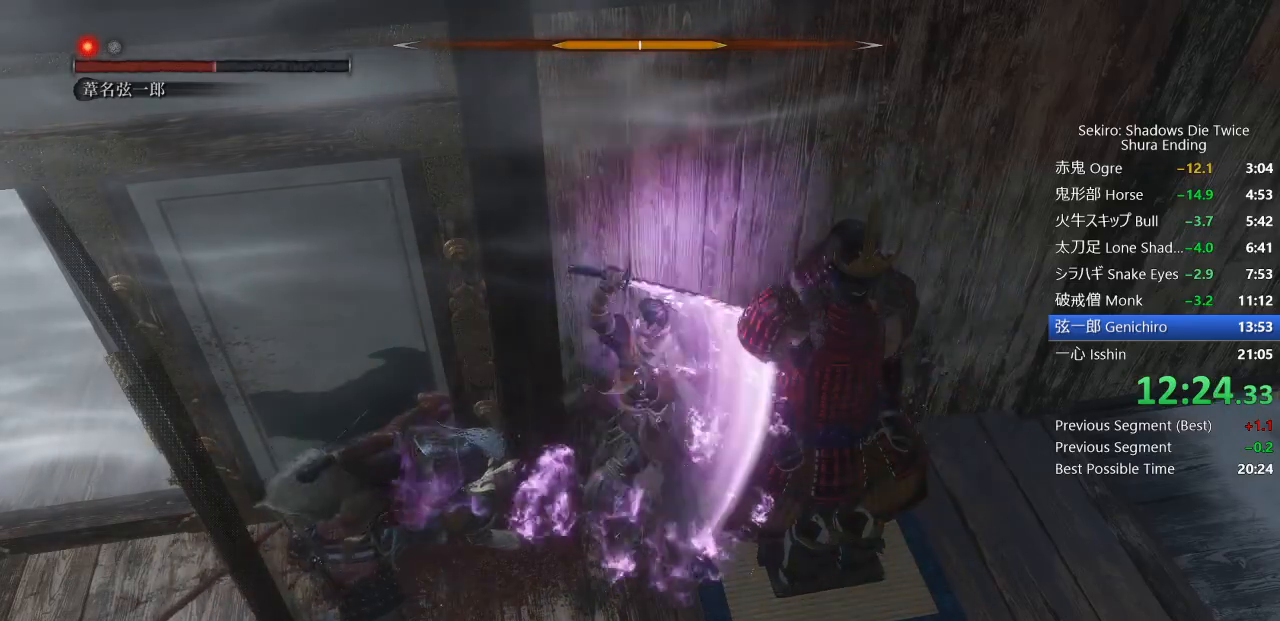
{"buttons": [], "left_stick": "up", "right_stick": "center", "events": [[233, "R1", "down"], [233, "left_stick", "up"], [300, "R1", "up"]]}
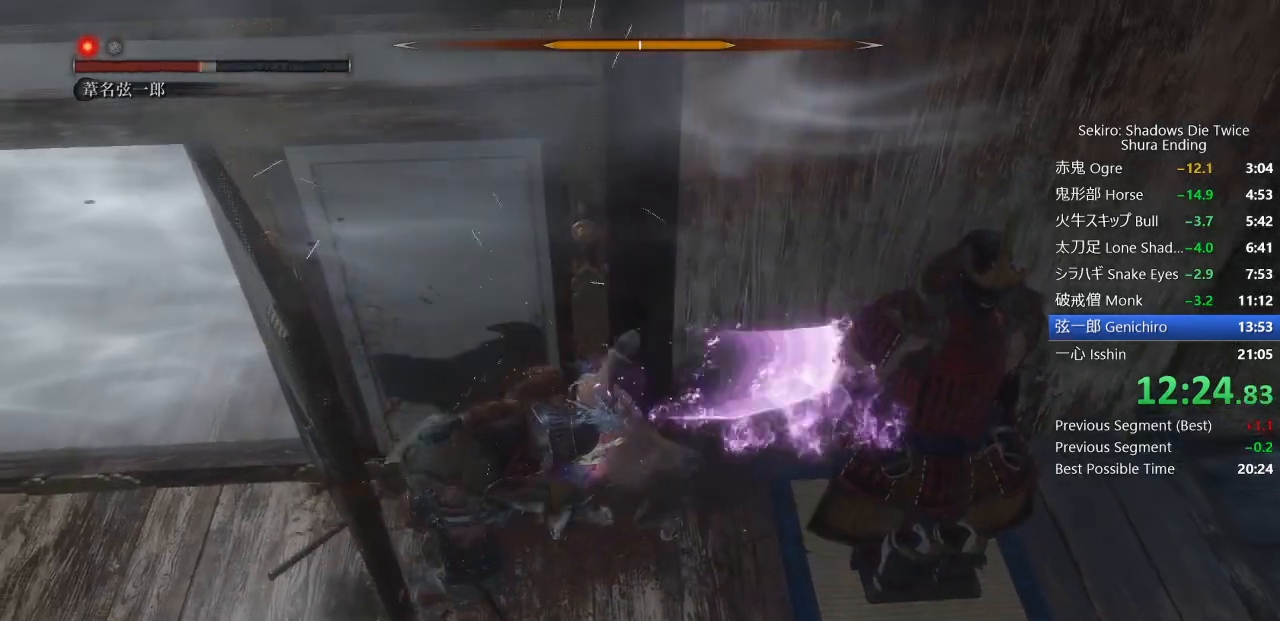
{"buttons": [], "left_stick": "up", "right_stick": "center", "events": [[400, "R1", "down"], [500, "R1", "up"]]}
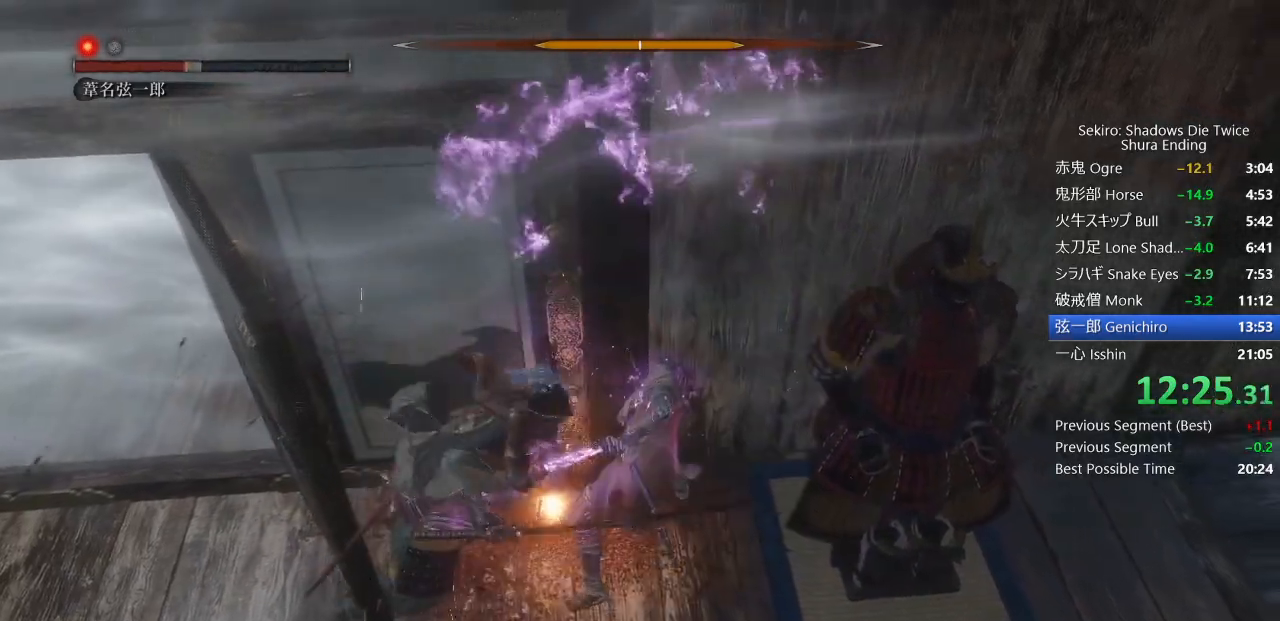
{"buttons": ["R1"], "left_stick": "up", "right_stick": "down", "events": [[400, "right_stick", "down"], [500, "R1", "down"]]}
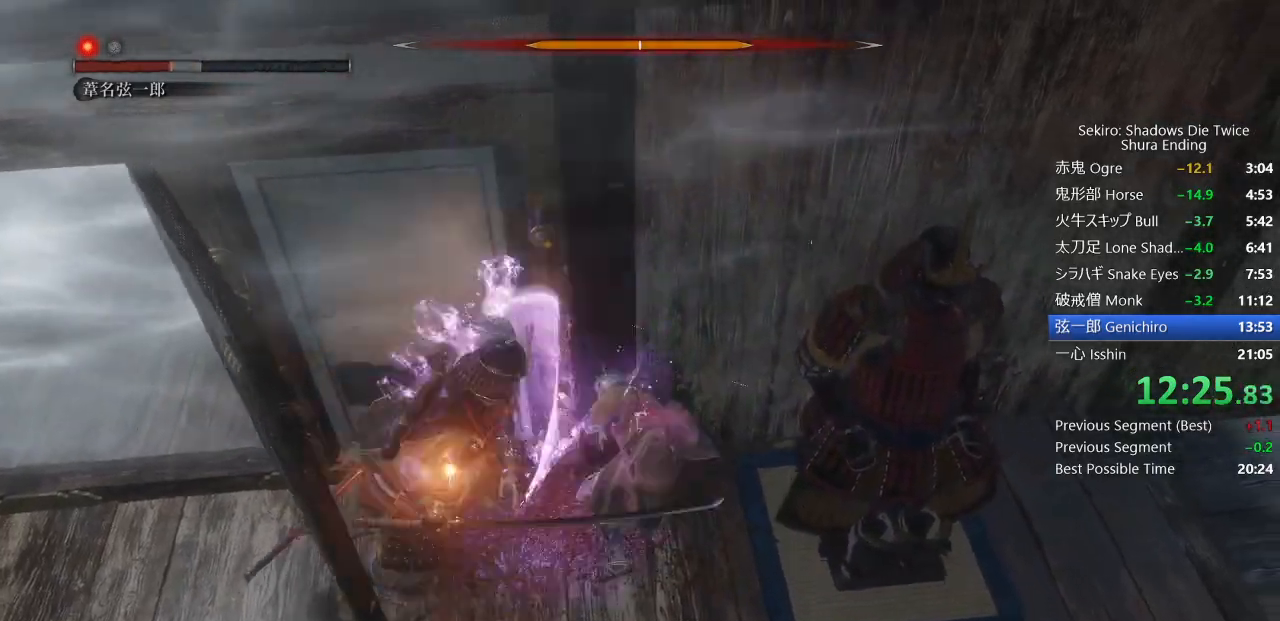
{"buttons": [], "left_stick": "up", "right_stick": "center", "events": [[17, "right_stick", "center"], [83, "R1", "up"]]}
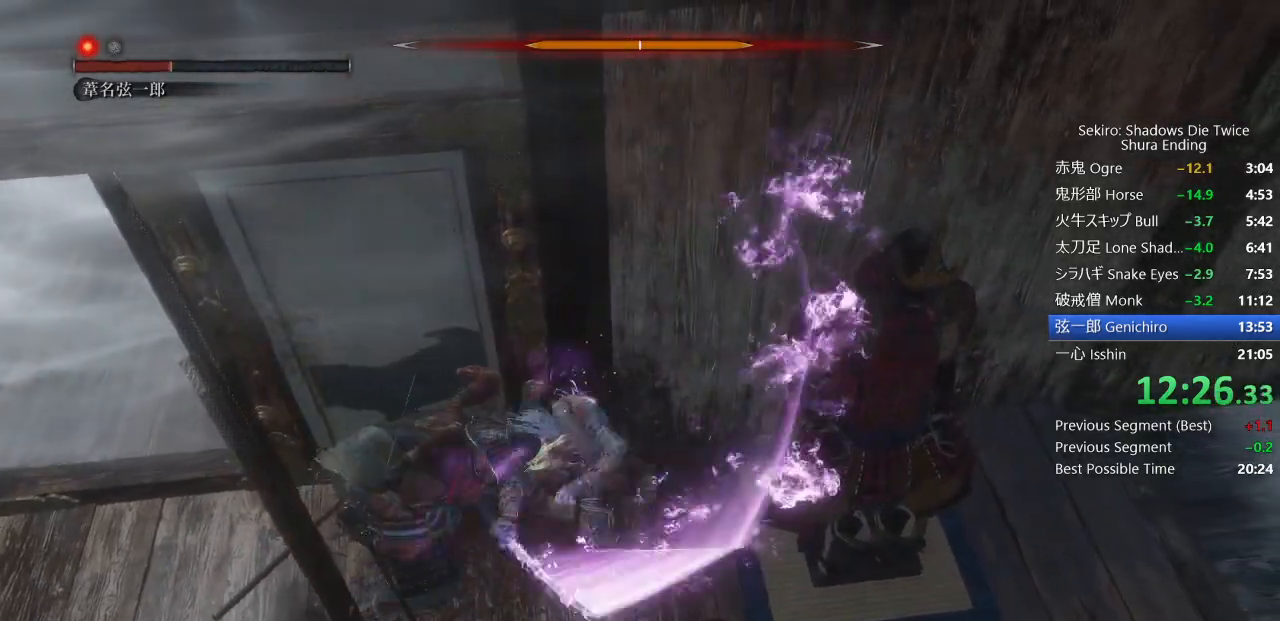
{"buttons": [], "left_stick": "up", "right_stick": "center", "events": [[117, "R1", "down"], [217, "R1", "up"]]}
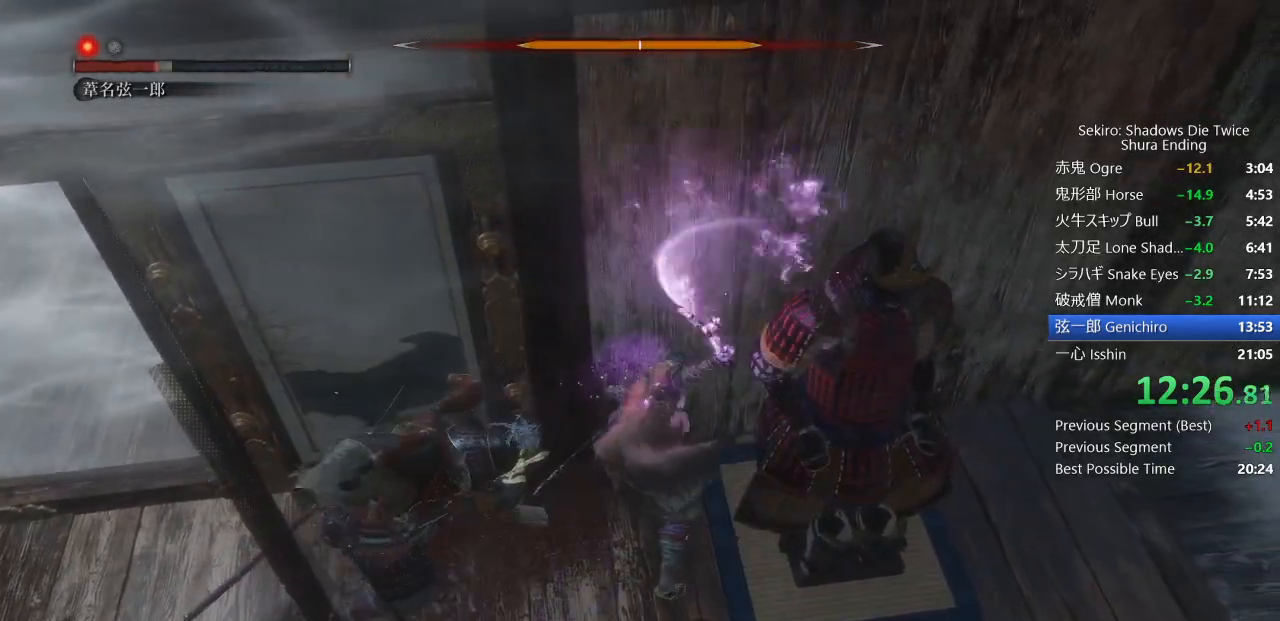
{"buttons": [], "left_stick": "up", "right_stick": "center", "events": [[317, "R1", "down"], [400, "R1", "up"]]}
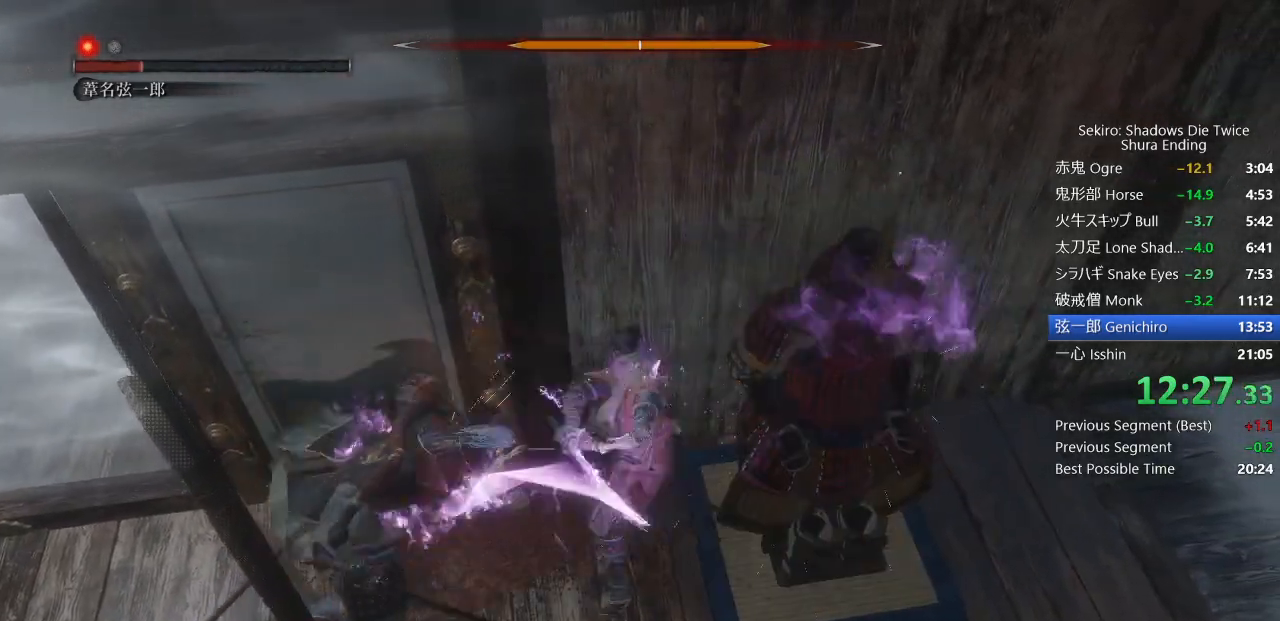
{"buttons": ["R1"], "left_stick": "up", "right_stick": "center", "events": [[150, "left_stick", "up-left"], [433, "R1", "down"], [433, "left_stick", "up"]]}
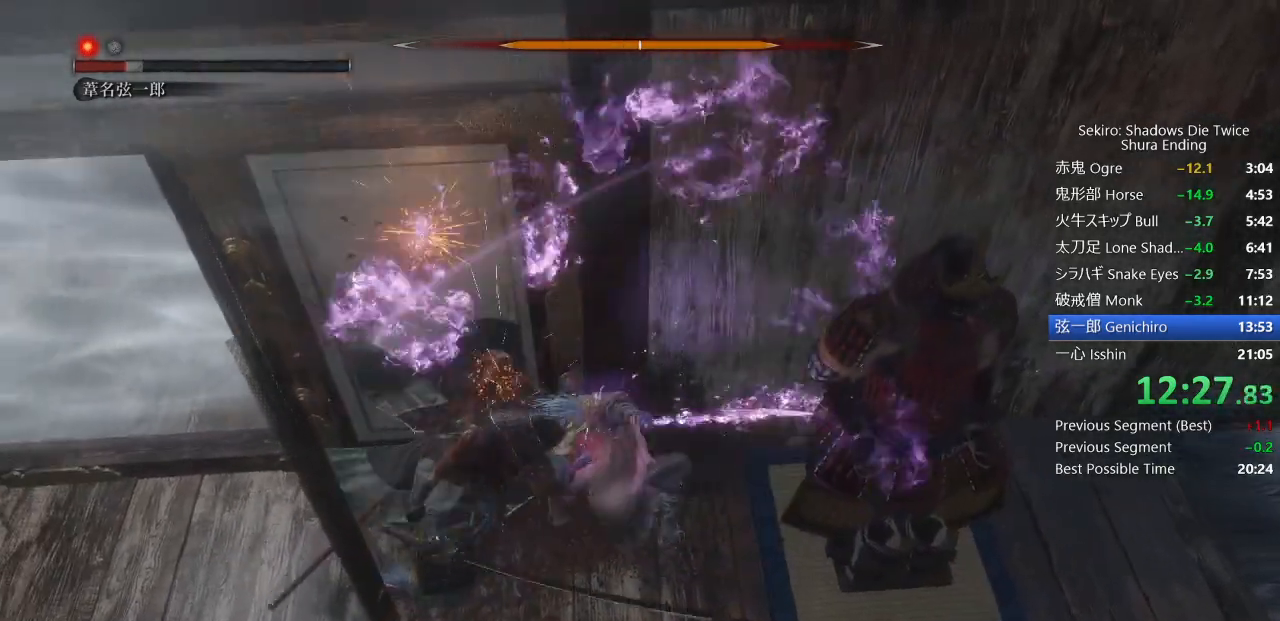
{"buttons": [], "left_stick": "up", "right_stick": "center", "events": [[17, "R1", "up"]]}
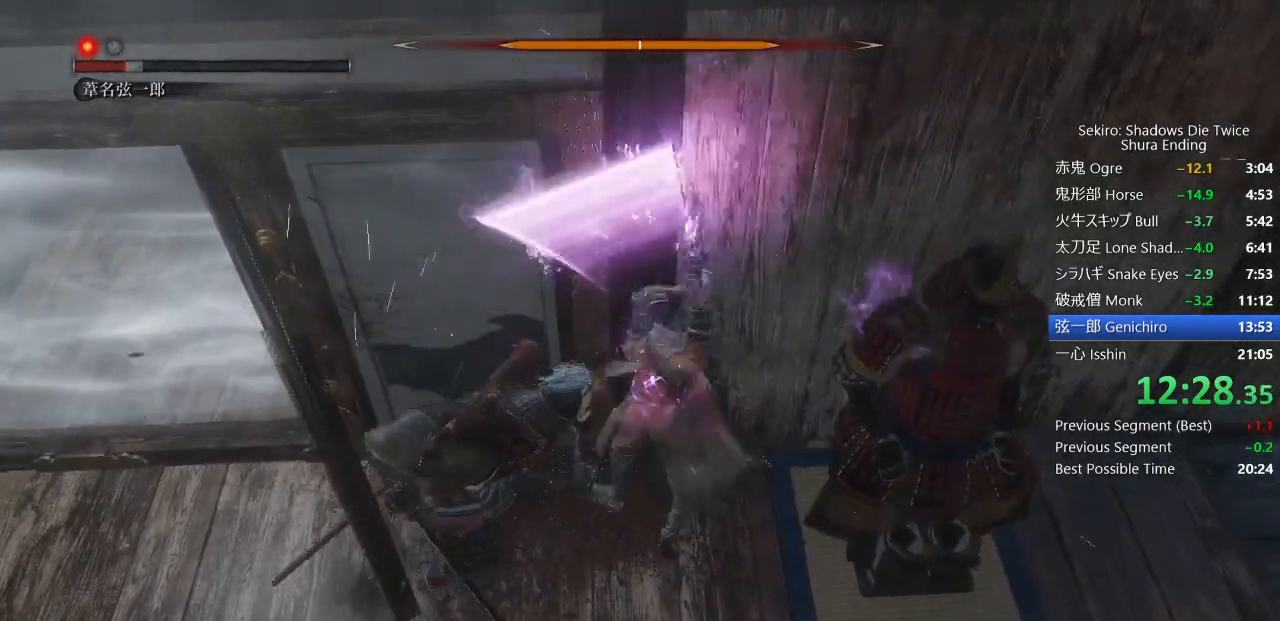
{"buttons": [], "left_stick": "up", "right_stick": "center", "events": [[67, "right_stick", "up-left"], [100, "R1", "down"], [183, "R1", "up"], [183, "right_stick", "center"]]}
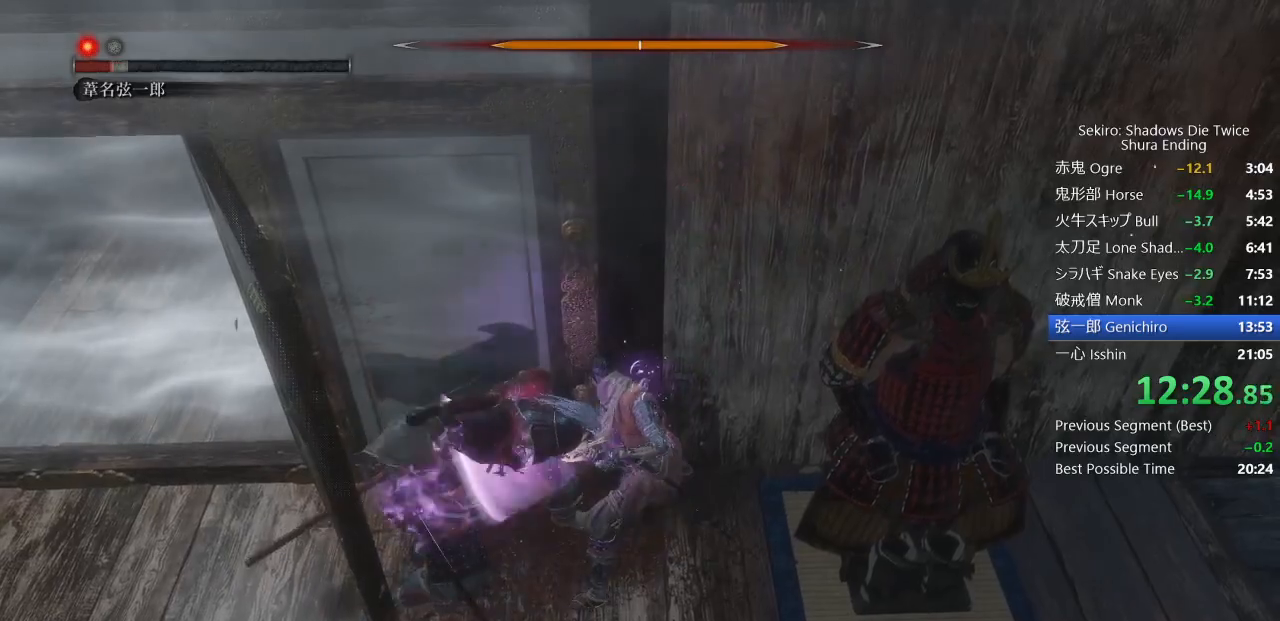
{"buttons": [], "left_stick": "up", "right_stick": "center", "events": [[167, "R1", "down"], [283, "R1", "up"]]}
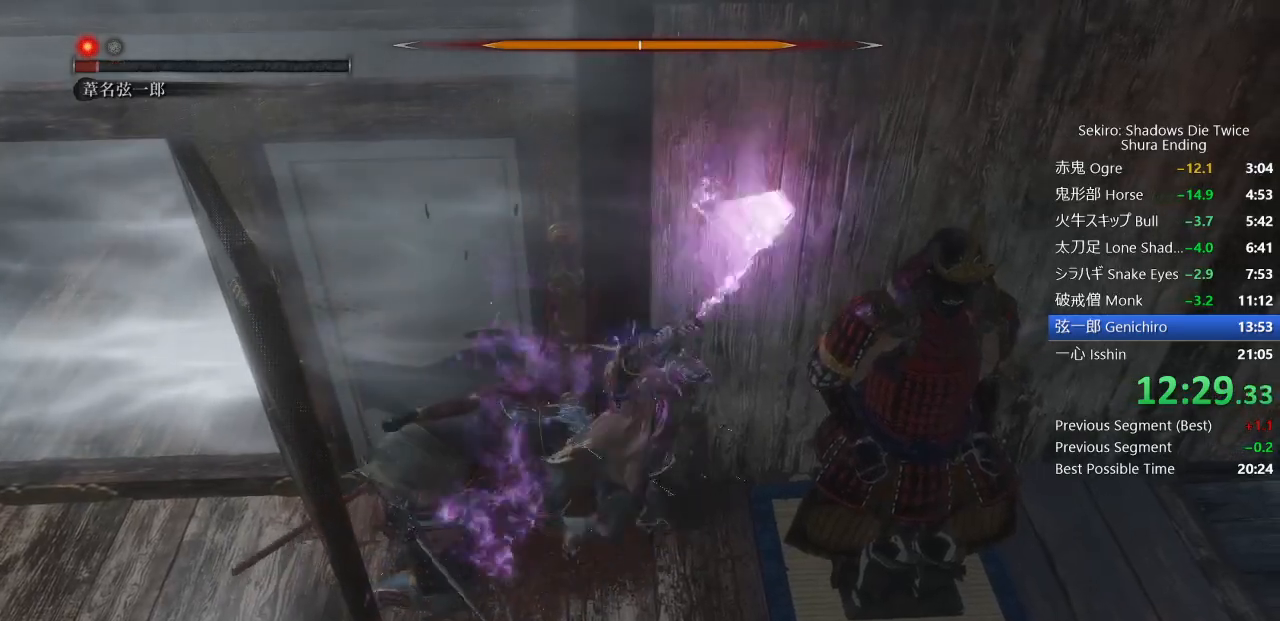
{"buttons": [], "left_stick": "up", "right_stick": "center", "events": [[300, "R1", "down"], [400, "R1", "up"]]}
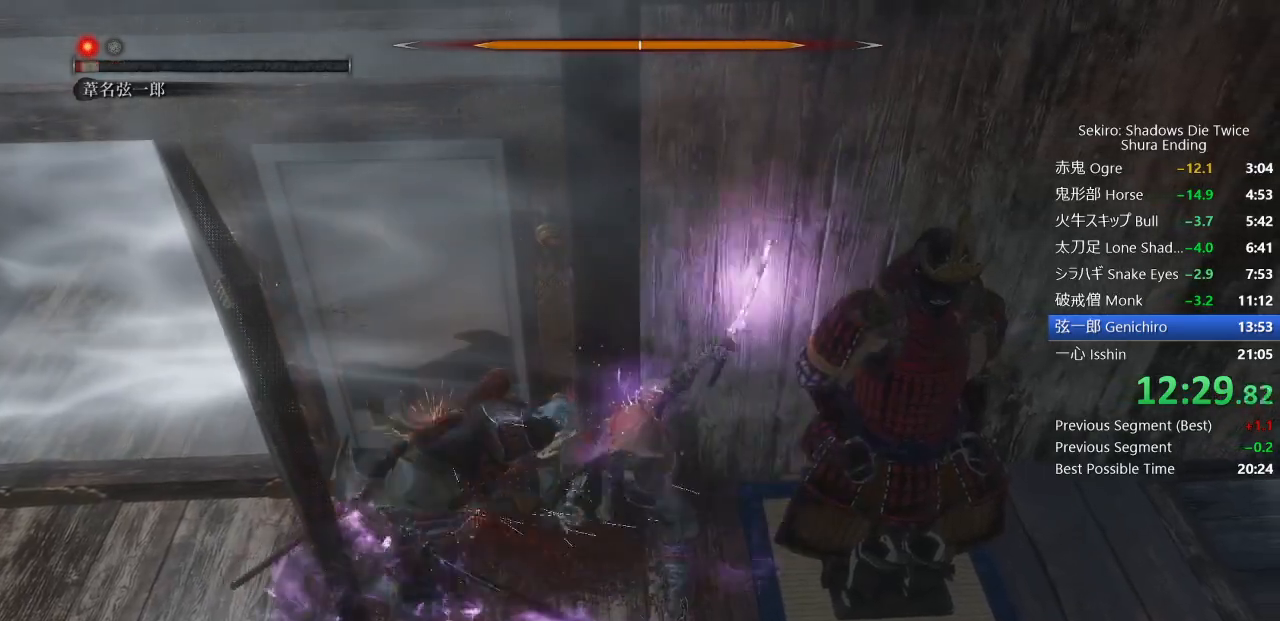
{"buttons": [], "left_stick": "up", "right_stick": "center", "events": []}
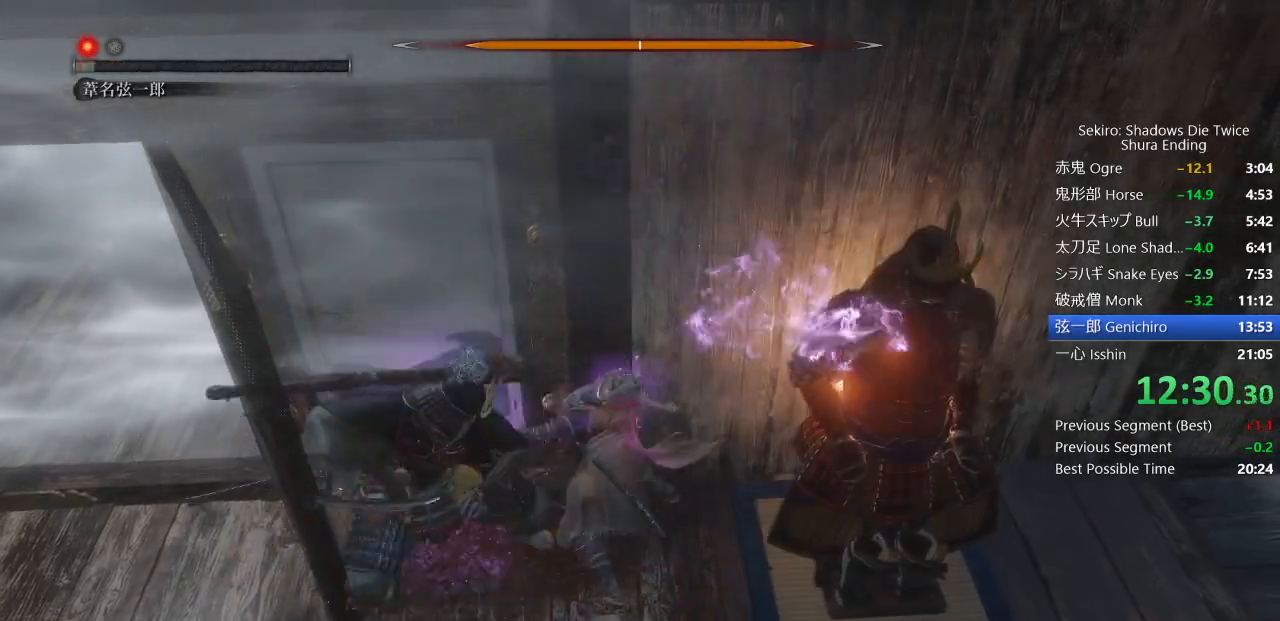
{"buttons": [], "left_stick": "up", "right_stick": "center", "events": [[67, "DPAD_UP", "down"], [133, "R3", "down"], [200, "DPAD_UP", "up"], [217, "R3", "up"]]}
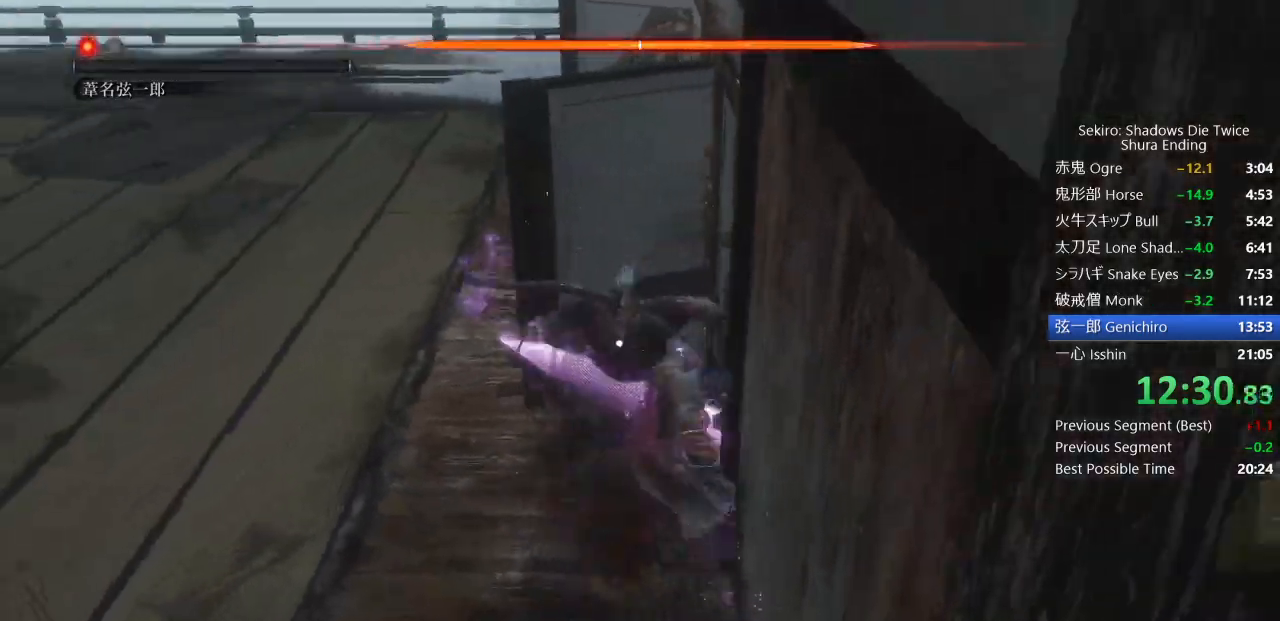
{"buttons": [], "left_stick": "up", "right_stick": "center", "events": []}
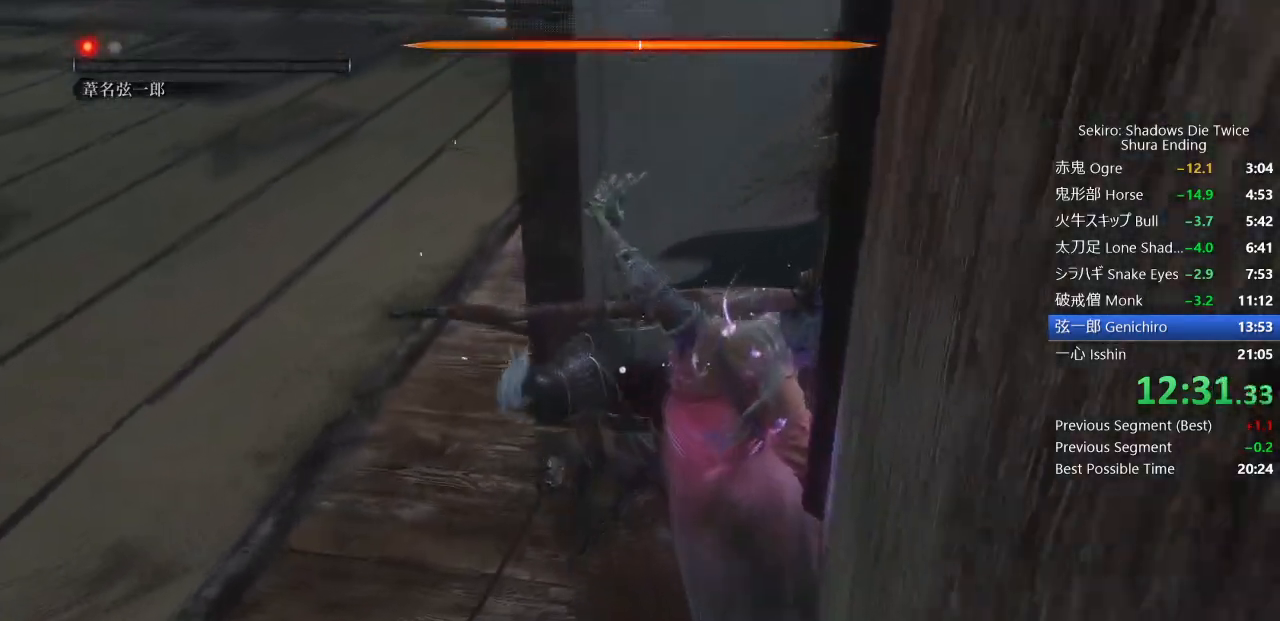
{"buttons": [], "left_stick": "up", "right_stick": "center", "events": []}
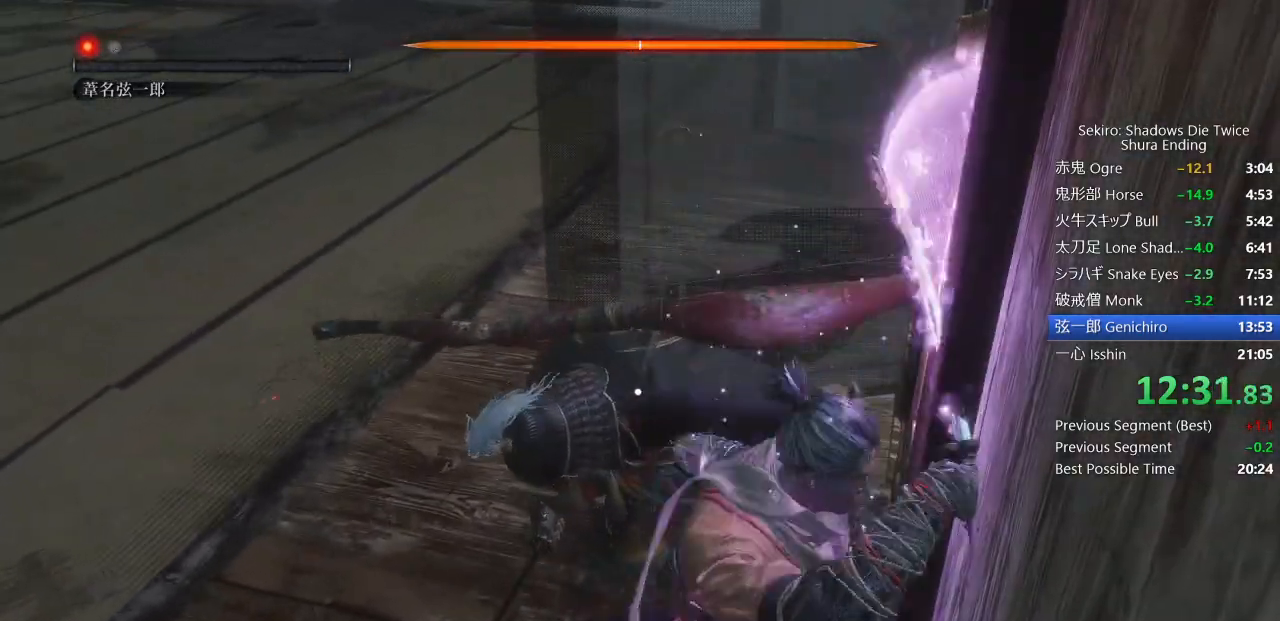
{"buttons": [], "left_stick": "up", "right_stick": "center", "events": [[150, "R1", "down"], [217, "R1", "up"]]}
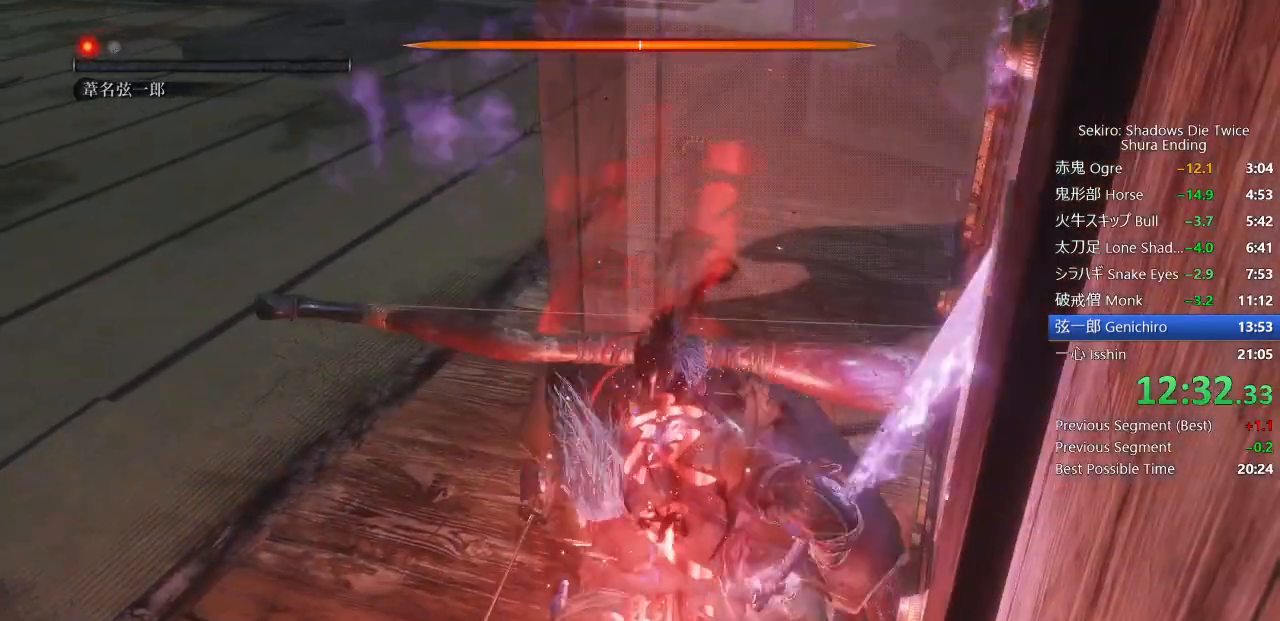
{"buttons": [], "left_stick": "up-right", "right_stick": "center", "events": [[133, "left_stick", "up-right"]]}
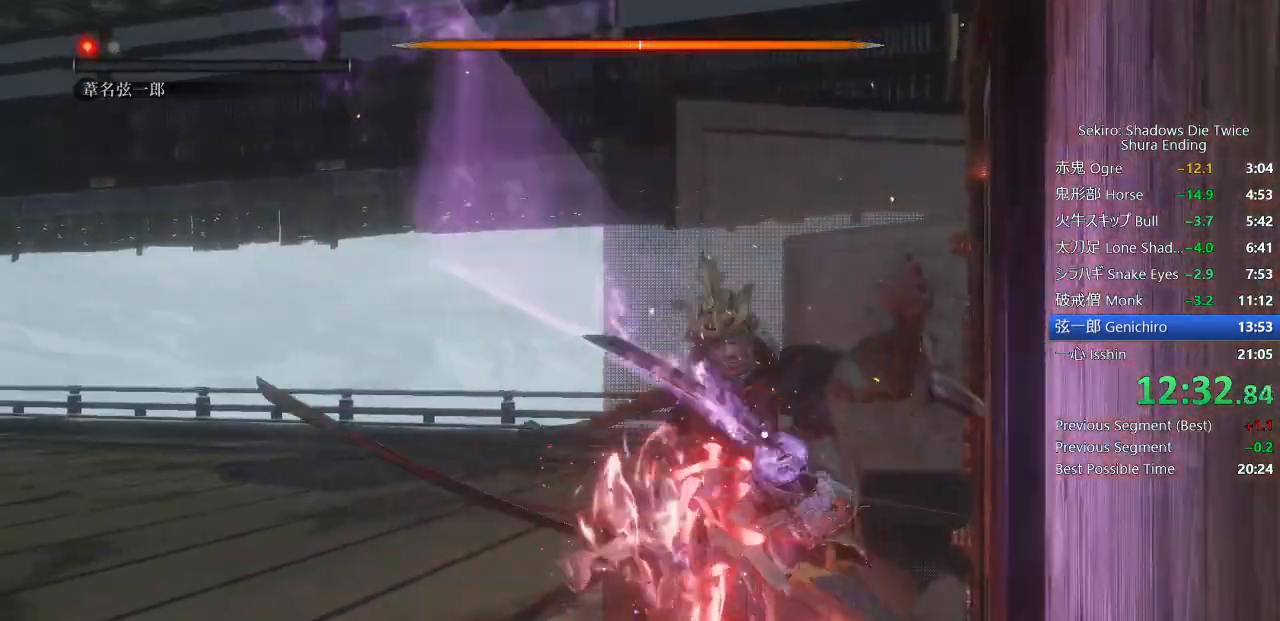
{"buttons": [], "left_stick": "center", "right_stick": "center", "events": [[267, "left_stick", "center"]]}